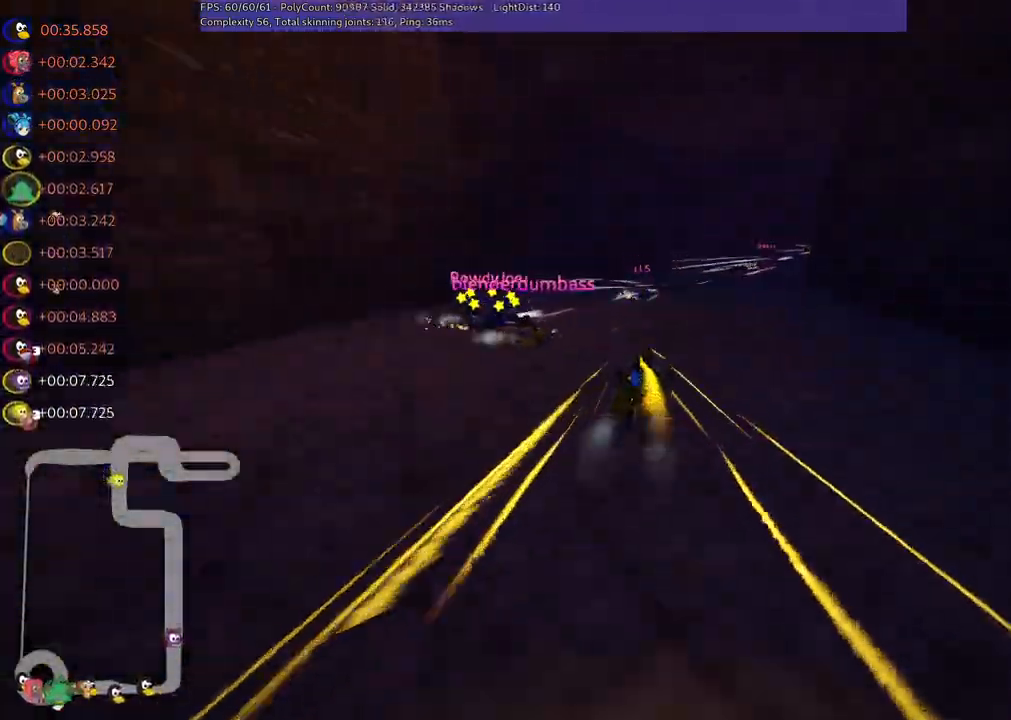
Gameplay with keyboard; each line is a JSON object with the keys held at the frame after it. "events" lists presses ("down") and releases ("up") of ".", "/", "alt_r", "b", "c", "comma", "ctrl_r", "d", "down", "f", "g", "h", "j", "k", "l", "left", "m", "n", "quote", "return", "right", "semicolon", "shift_r", "space", "super", "up" and "v" between this image and that frame as [ms after this image, input, new state], when the widget could be followed in between. No other keys are recorded. Mouse input is not recorded.
{"keys": ["left", "m", "right", "up"], "events": [[67, "right", "down"]]}
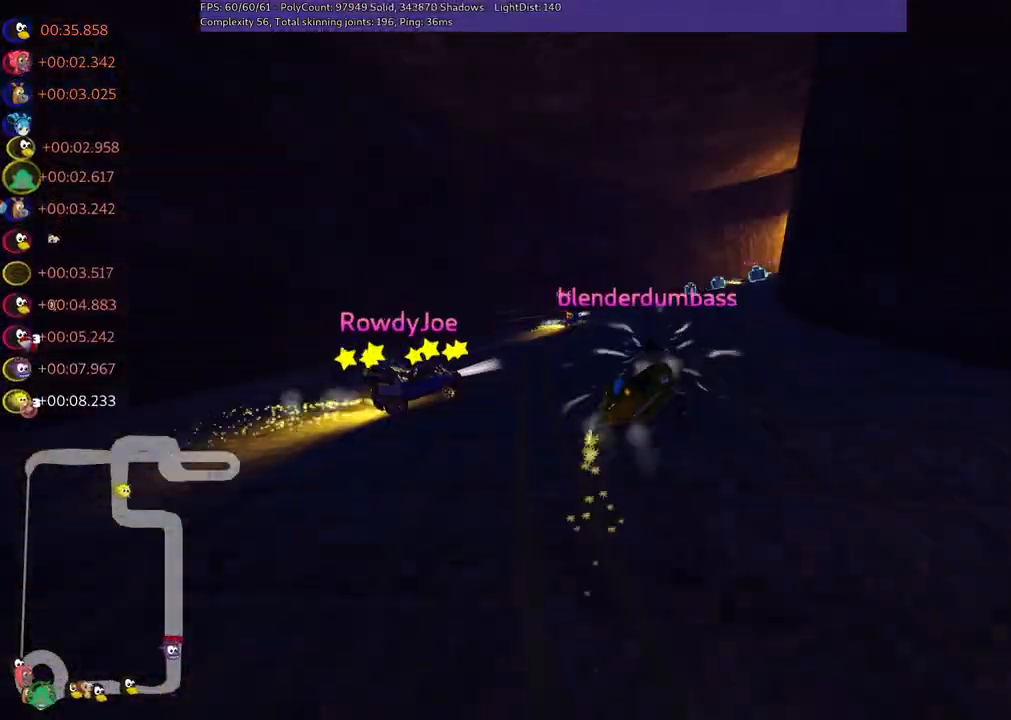
{"keys": ["up"], "events": [[83, "left", "up"], [267, "m", "up"], [417, "right", "up"]]}
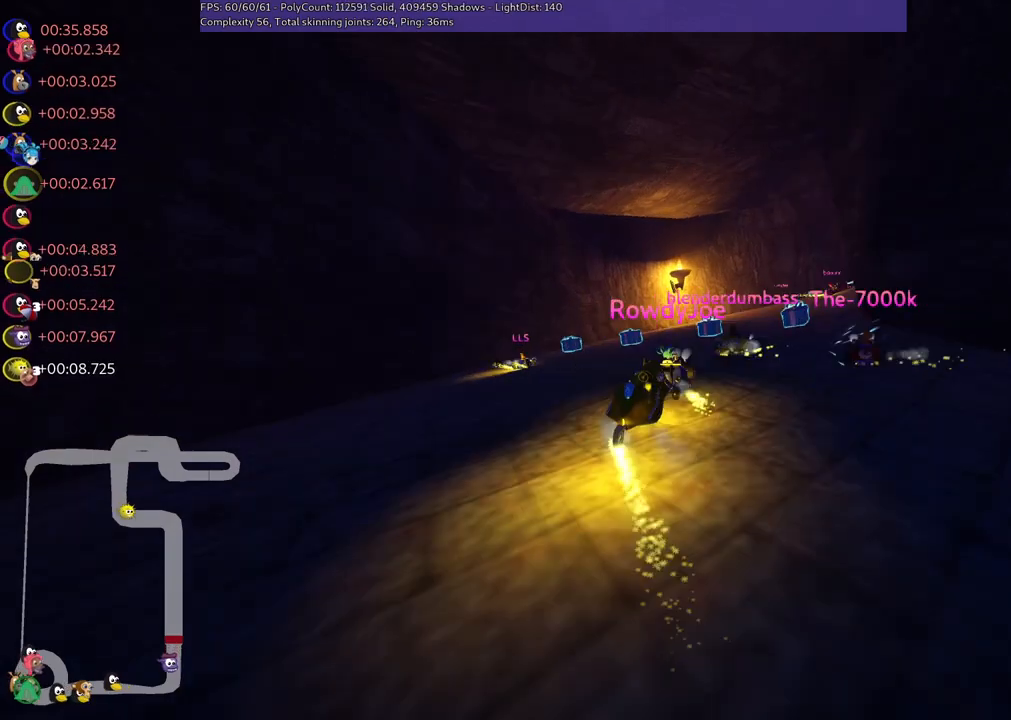
{"keys": ["m", "right", "up"], "events": [[150, "right", "down"], [283, "m", "down"]]}
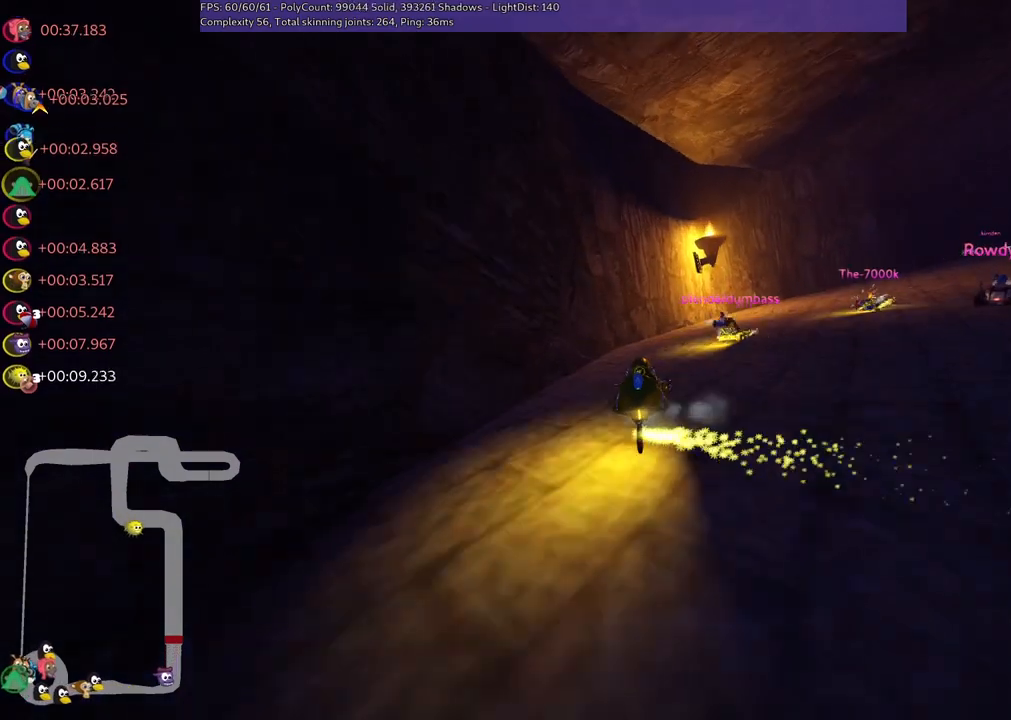
{"keys": ["right", "up"], "events": [[250, "m", "up"]]}
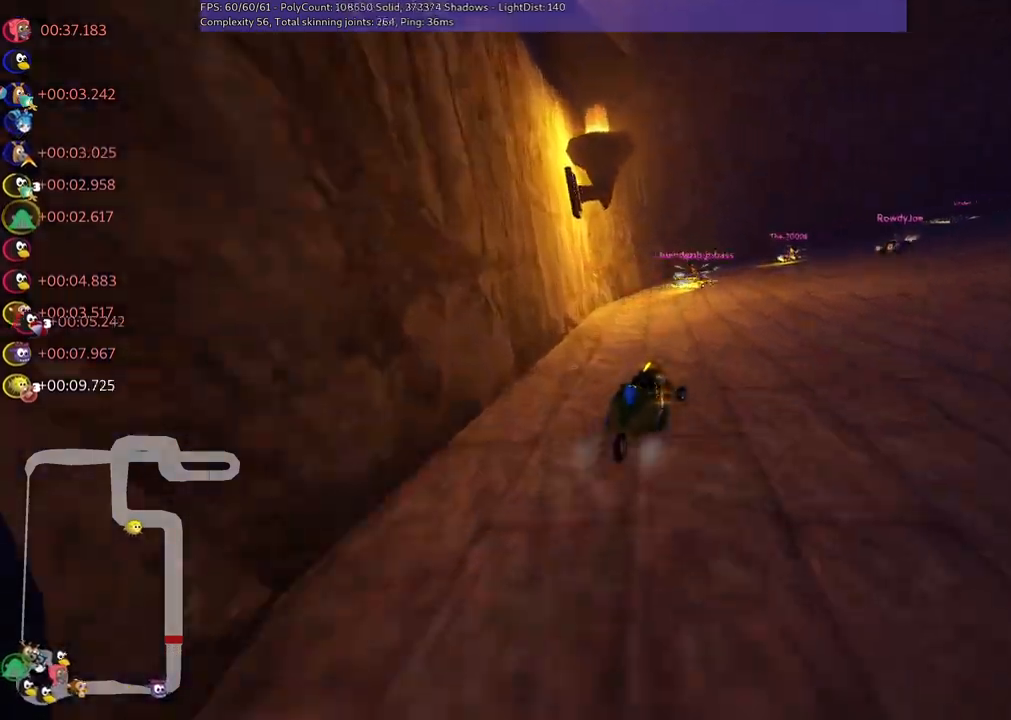
{"keys": ["left", "m", "up"], "events": [[33, "m", "down"], [267, "left", "down"], [417, "right", "up"]]}
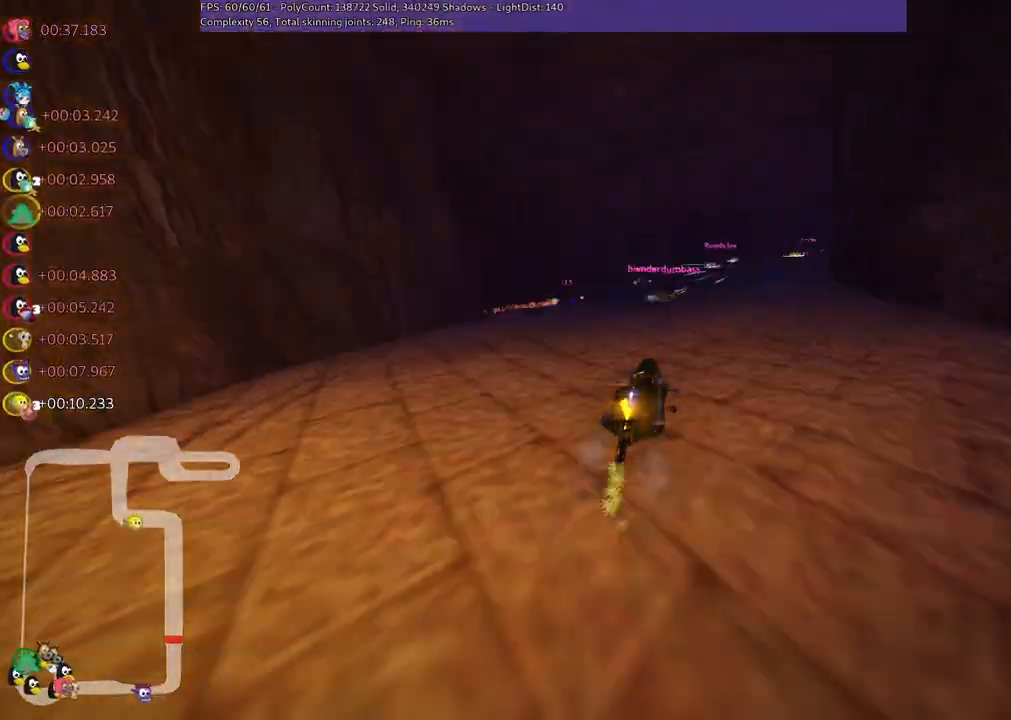
{"keys": ["left", "m", "right", "up"], "events": [[200, "right", "down"]]}
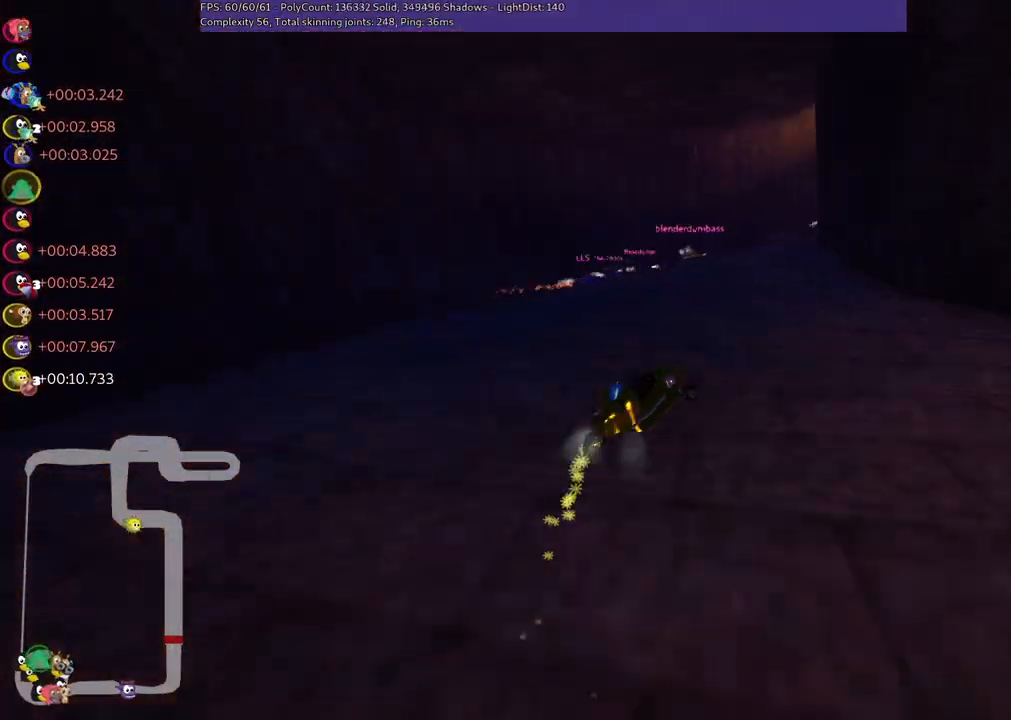
{"keys": ["m", "right", "up"], "events": [[450, "left", "up"]]}
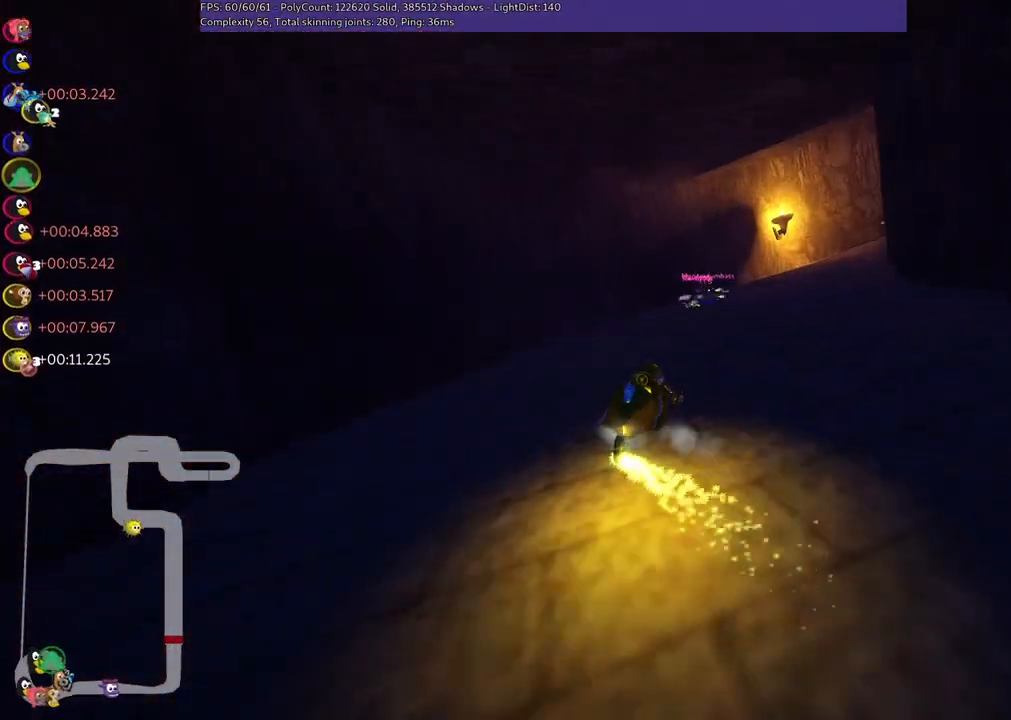
{"keys": ["right", "up"], "events": [[33, "m", "up"], [183, "right", "up"], [233, "right", "down"]]}
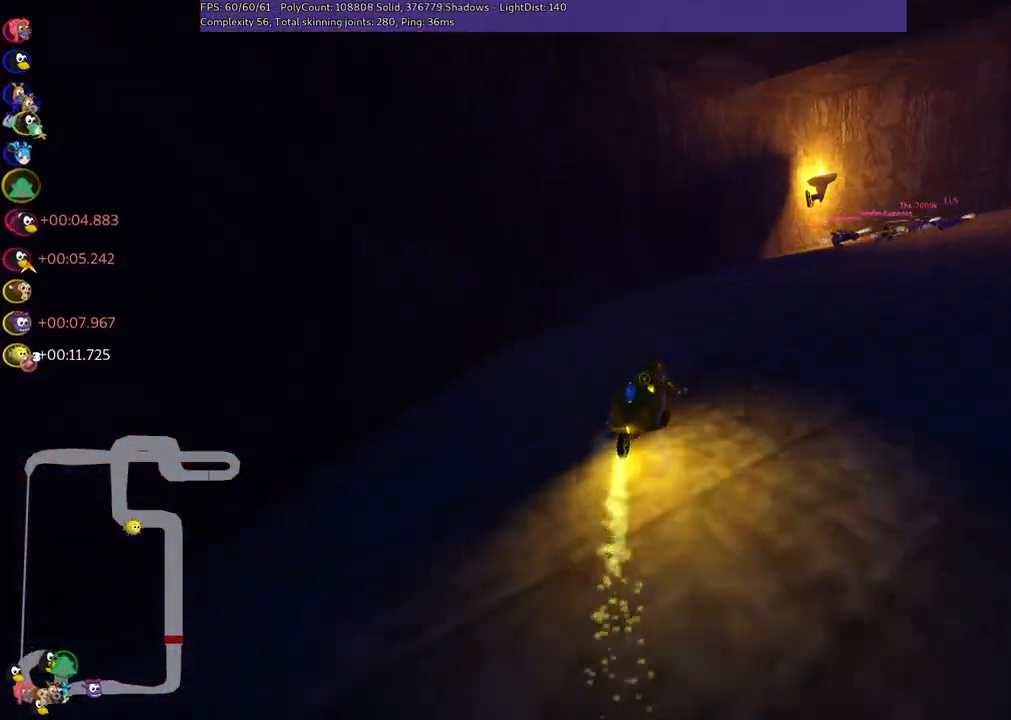
{"keys": ["right", "up"], "events": [[17, "right", "up"], [100, "m", "down"], [100, "right", "down"], [483, "m", "up"]]}
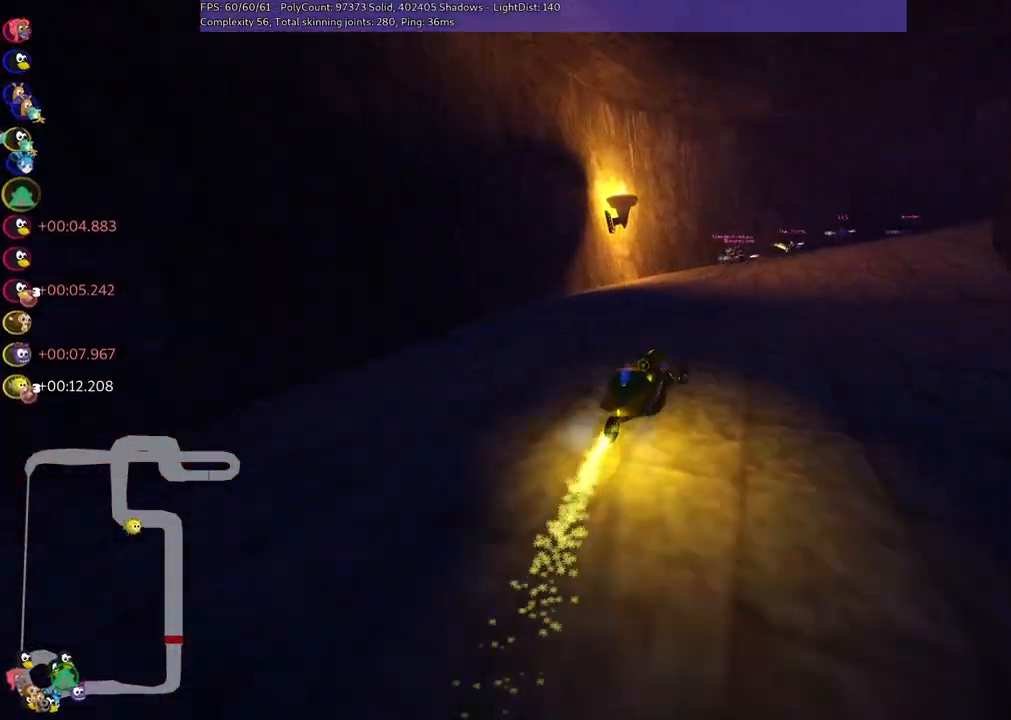
{"keys": ["m", "right", "up"], "events": [[83, "right", "up"], [167, "m", "down"], [167, "right", "down"]]}
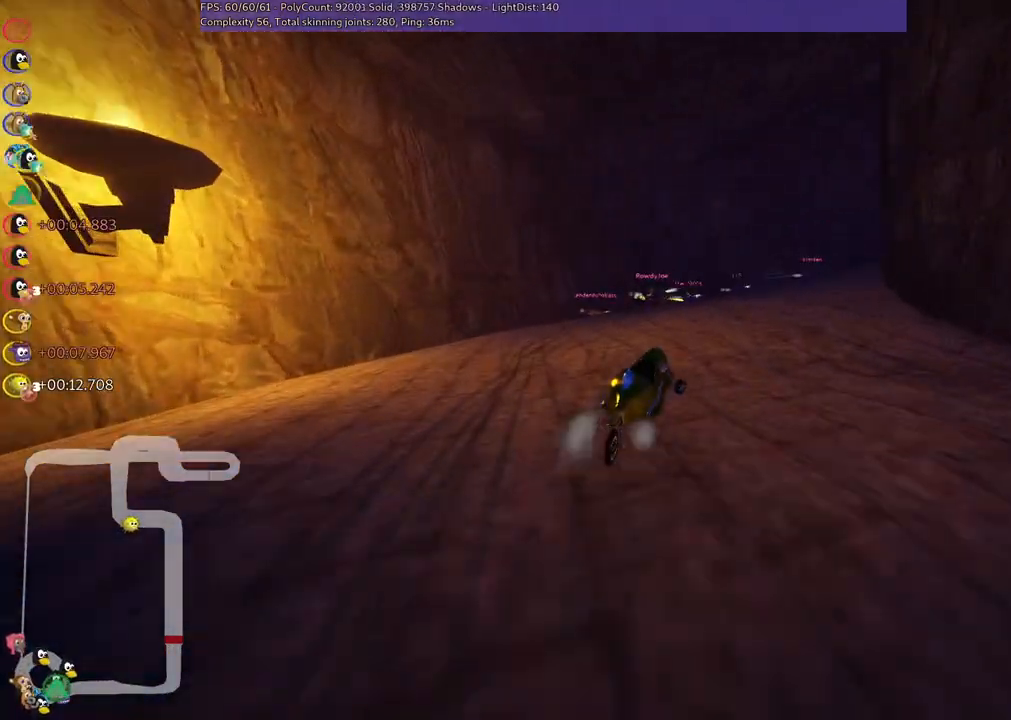
{"keys": ["right", "up"], "events": [[233, "m", "up"]]}
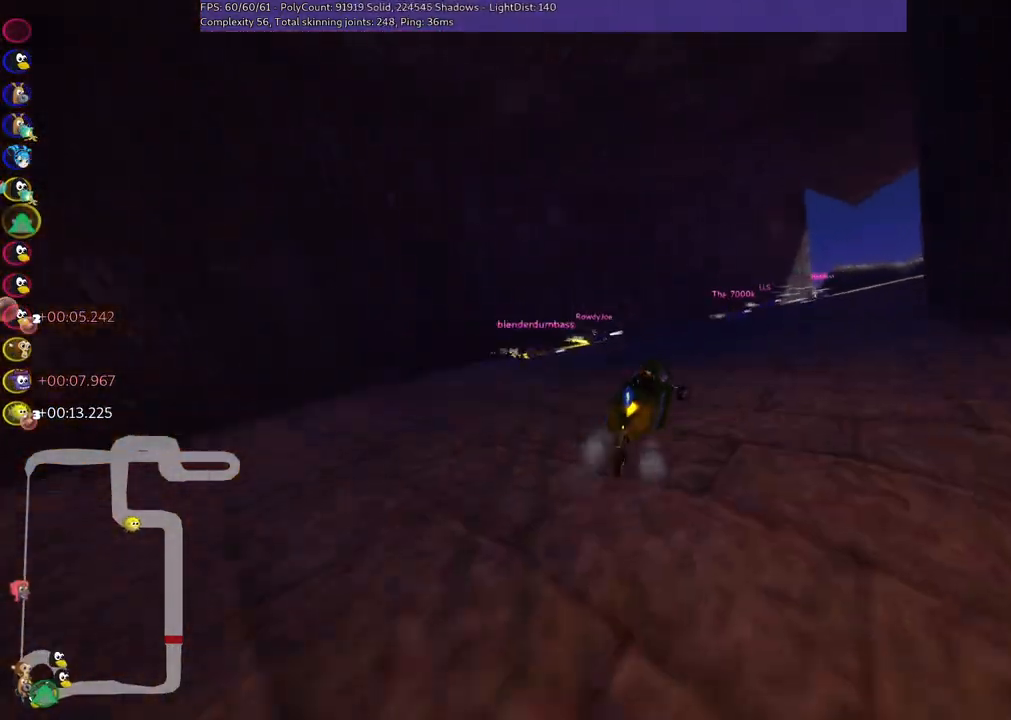
{"keys": ["right", "up"], "events": [[167, "m", "down"], [483, "m", "up"]]}
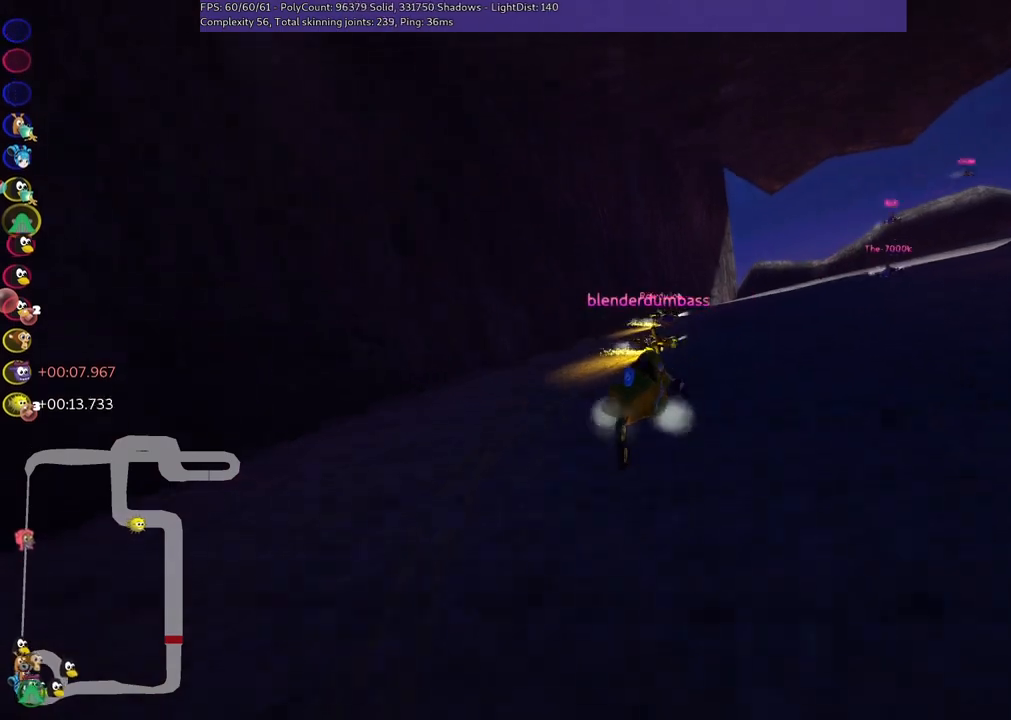
{"keys": ["up"], "events": [[317, "m", "down"], [417, "right", "up"], [467, "m", "up"]]}
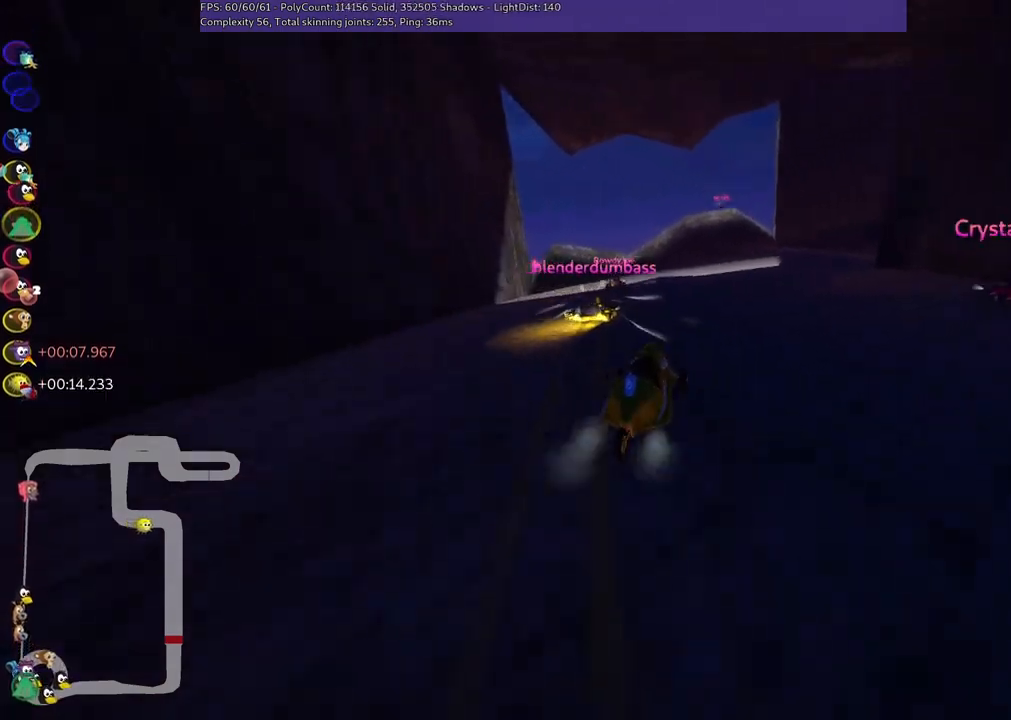
{"keys": ["right", "up"], "events": [[100, "left", "down"], [333, "left", "up"], [383, "right", "down"]]}
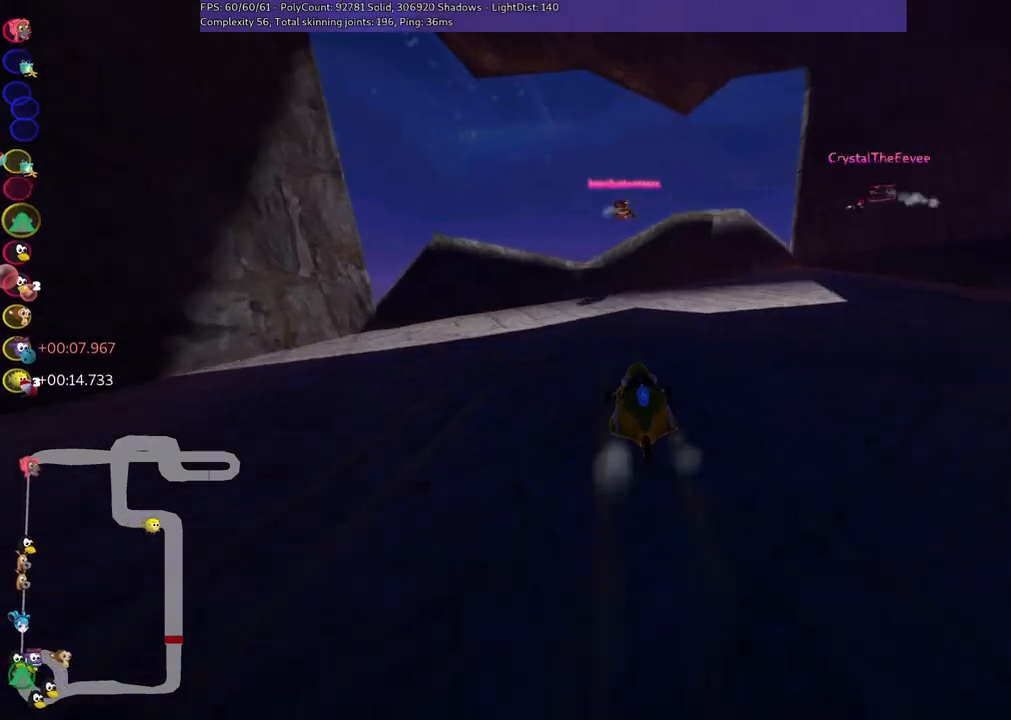
{"keys": ["up"], "events": [[33, "right", "up"]]}
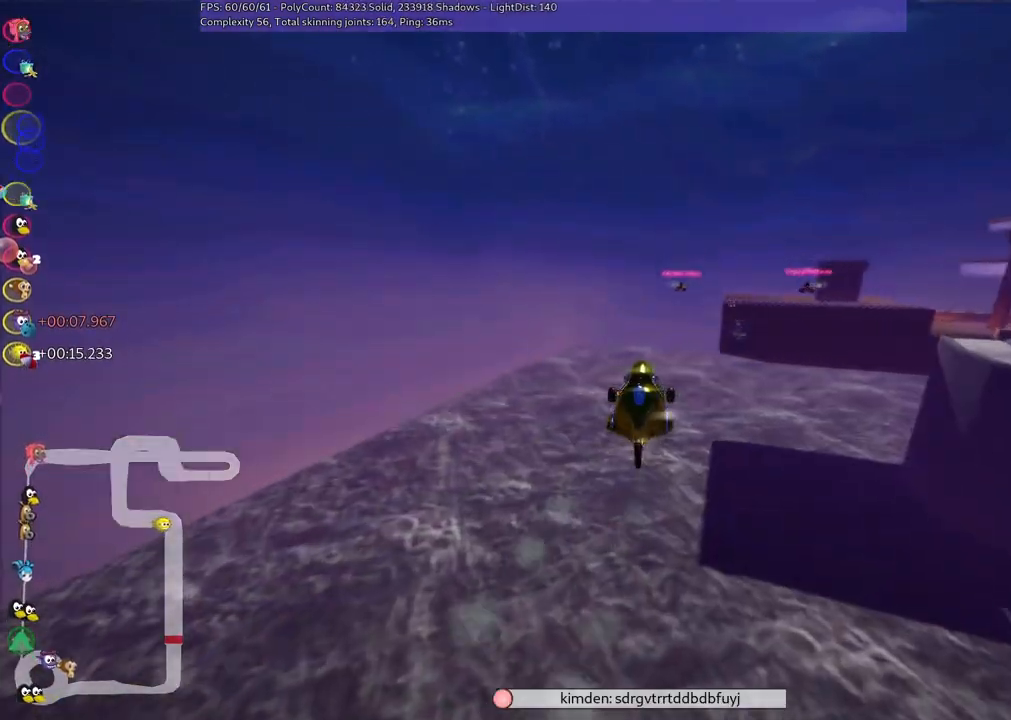
{"keys": ["right", "up"], "events": [[283, "left", "down"], [317, "left", "up"], [317, "right", "down"]]}
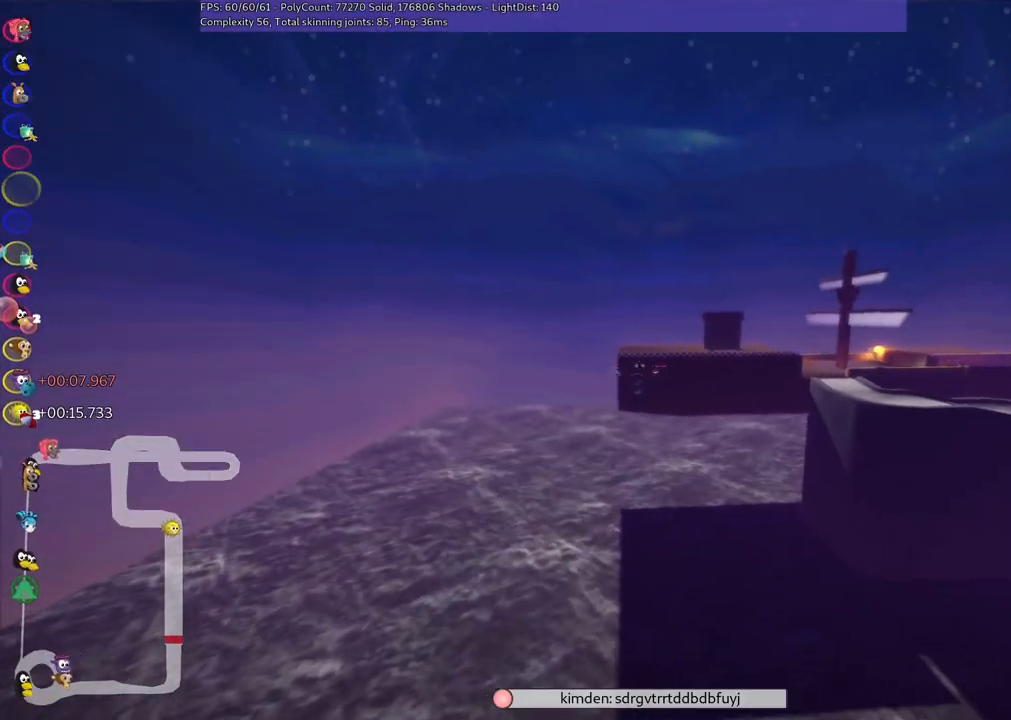
{"keys": ["left", "up"], "events": [[67, "right", "up"], [433, "left", "down"]]}
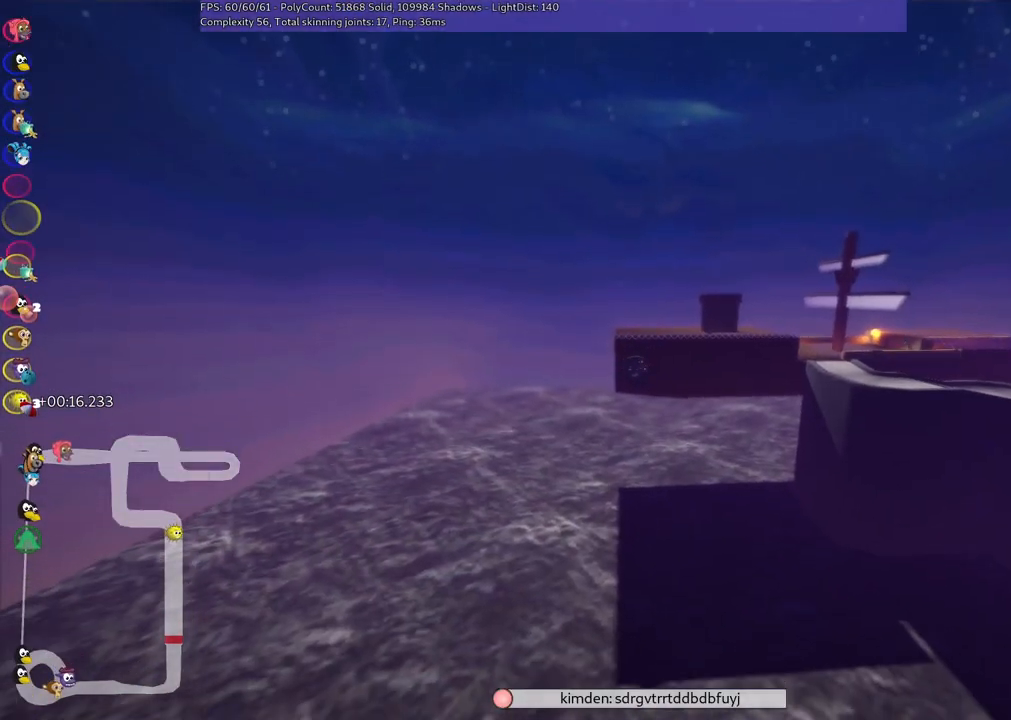
{"keys": ["up"], "events": [[167, "left", "up"]]}
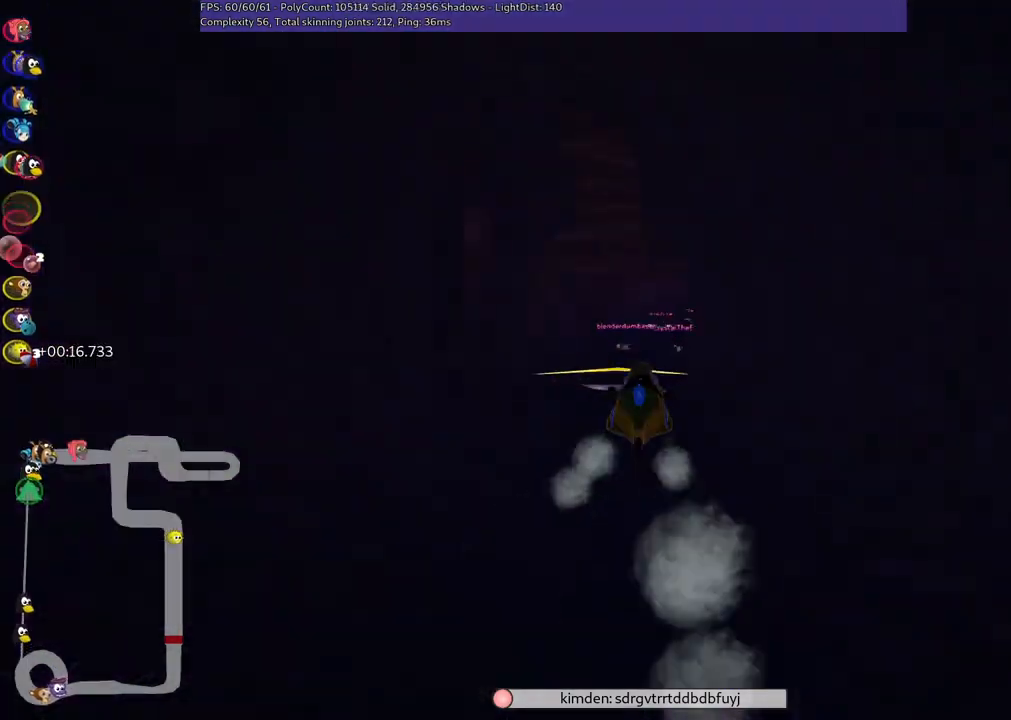
{"keys": ["m", "right", "up"], "events": [[150, "right", "down"], [183, "m", "down"]]}
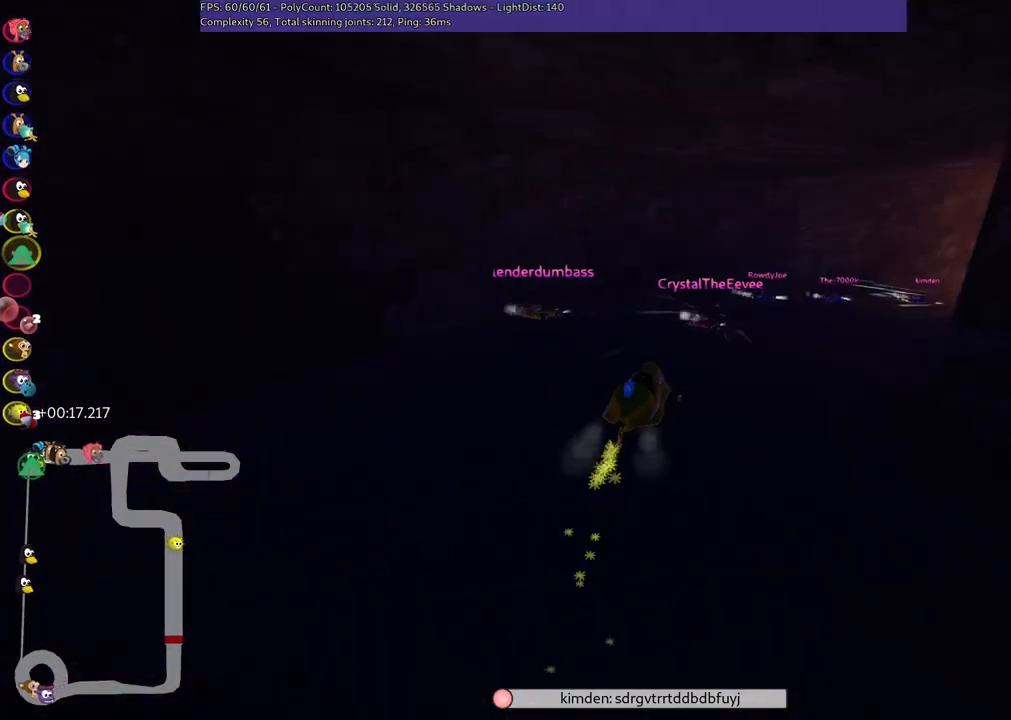
{"keys": ["m", "right", "up"], "events": [[17, "m", "up"], [117, "right", "up"], [200, "m", "down"], [200, "right", "down"]]}
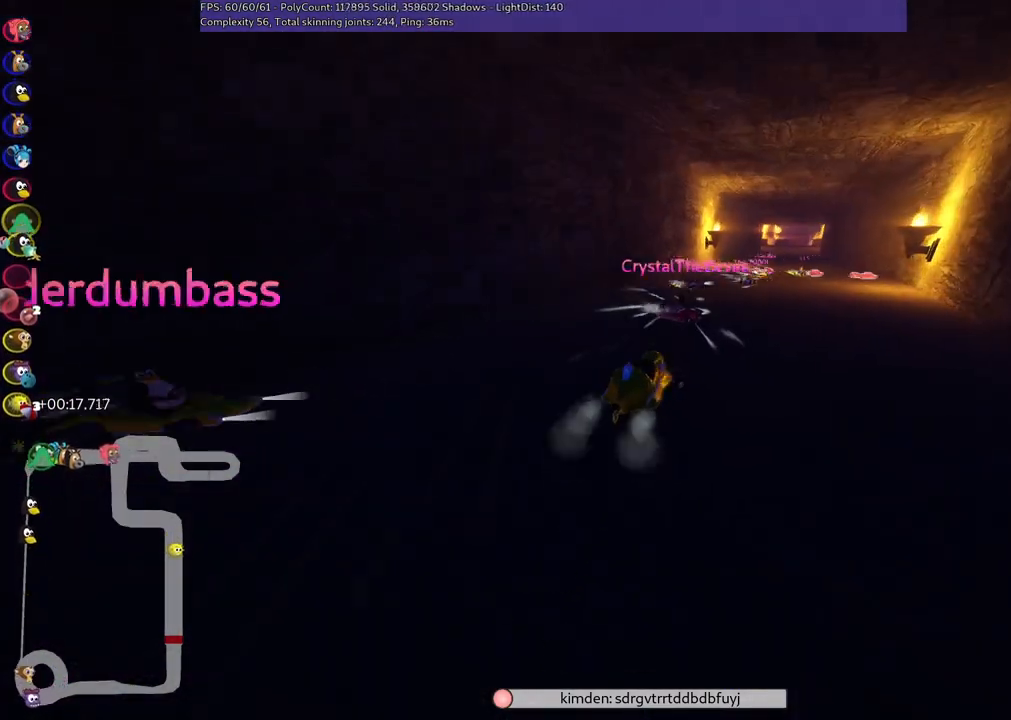
{"keys": ["left", "m", "up"], "events": [[267, "left", "down"], [267, "right", "up"]]}
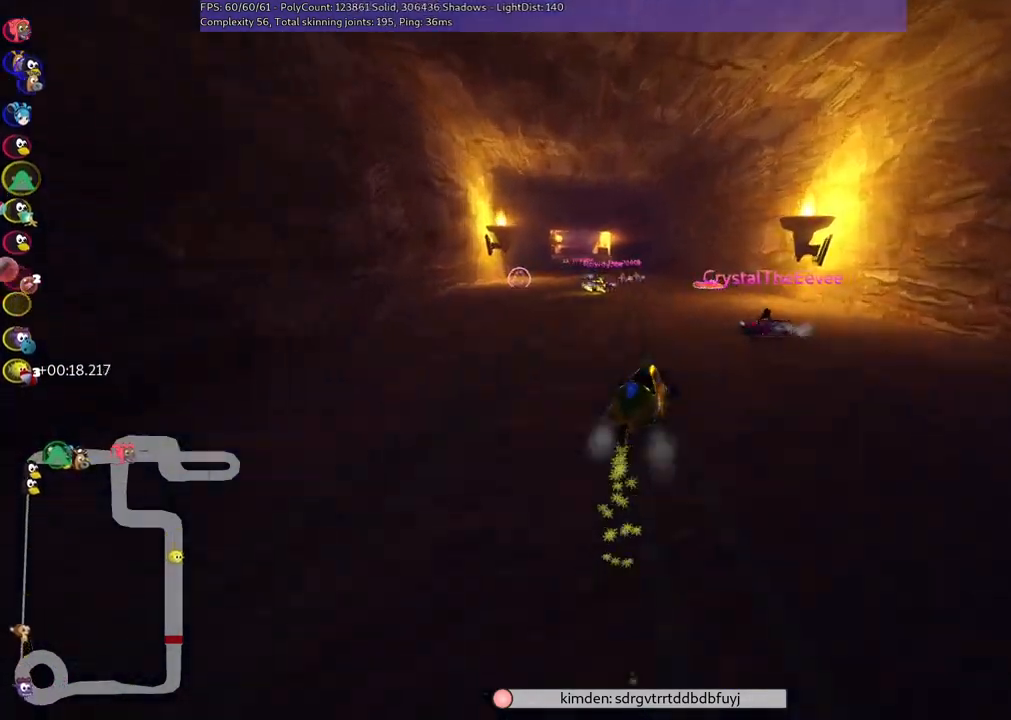
{"keys": ["left", "up"], "events": [[383, "m", "up"]]}
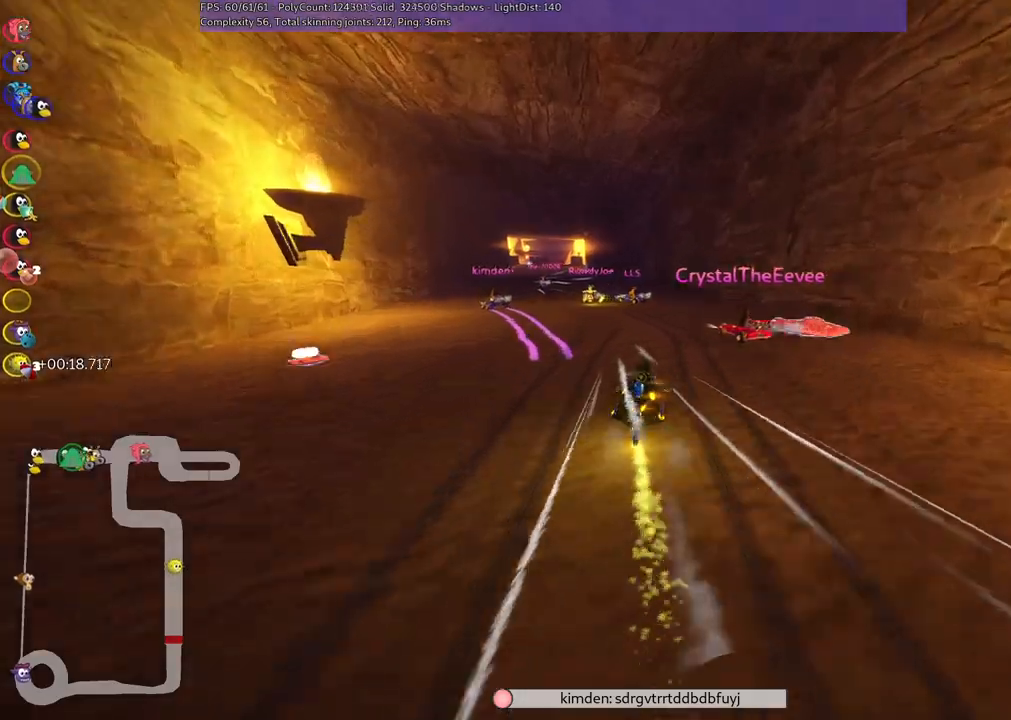
{"keys": ["up"], "events": [[67, "left", "up"], [300, "left", "down"], [350, "left", "up"]]}
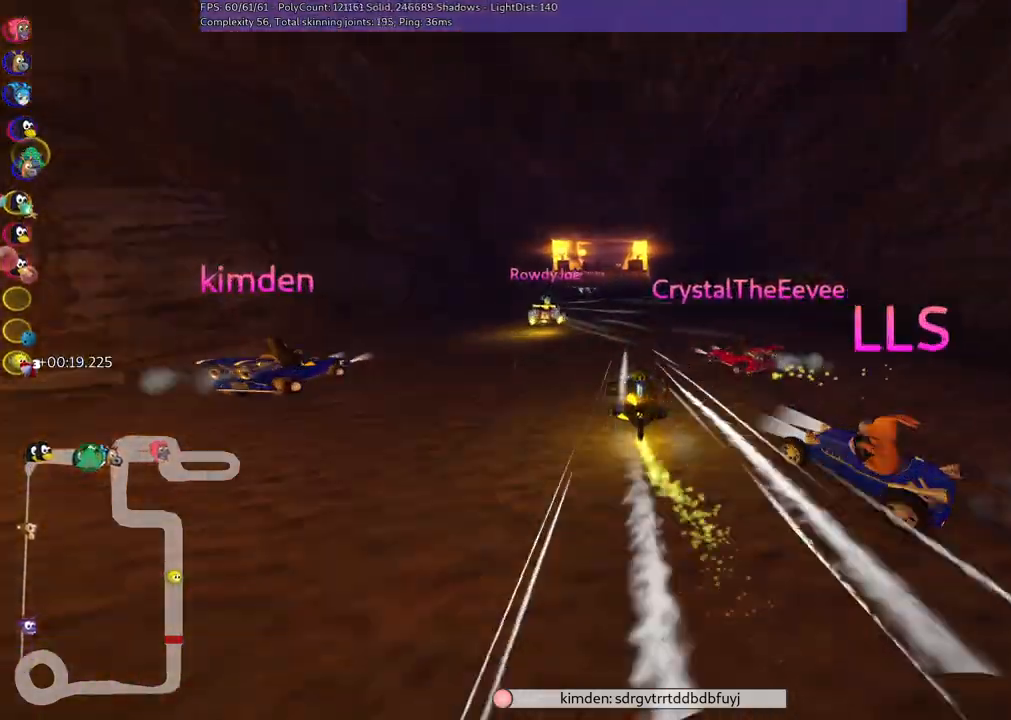
{"keys": ["up"], "events": [[33, "left", "down"], [183, "left", "up"]]}
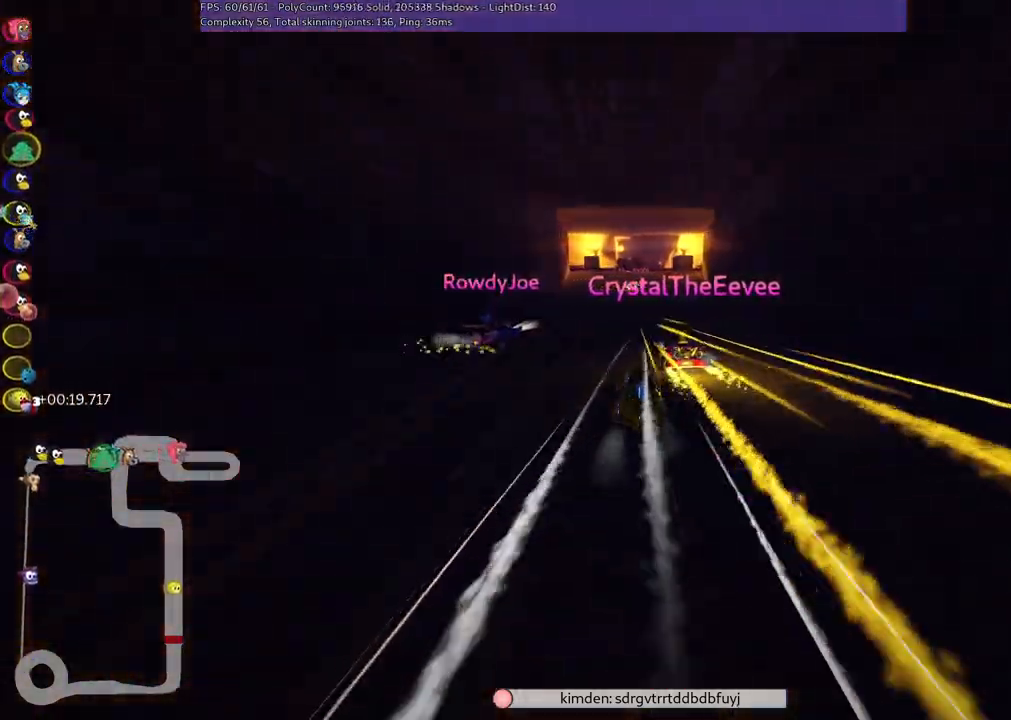
{"keys": ["up"], "events": [[383, "right", "down"], [483, "right", "up"]]}
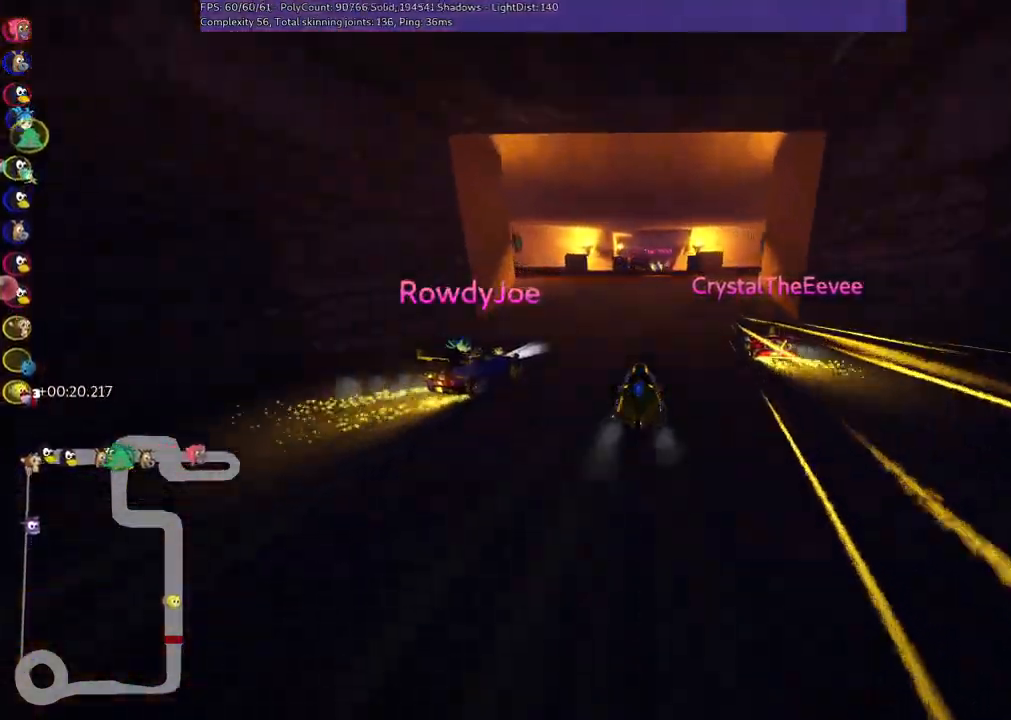
{"keys": ["up"], "events": []}
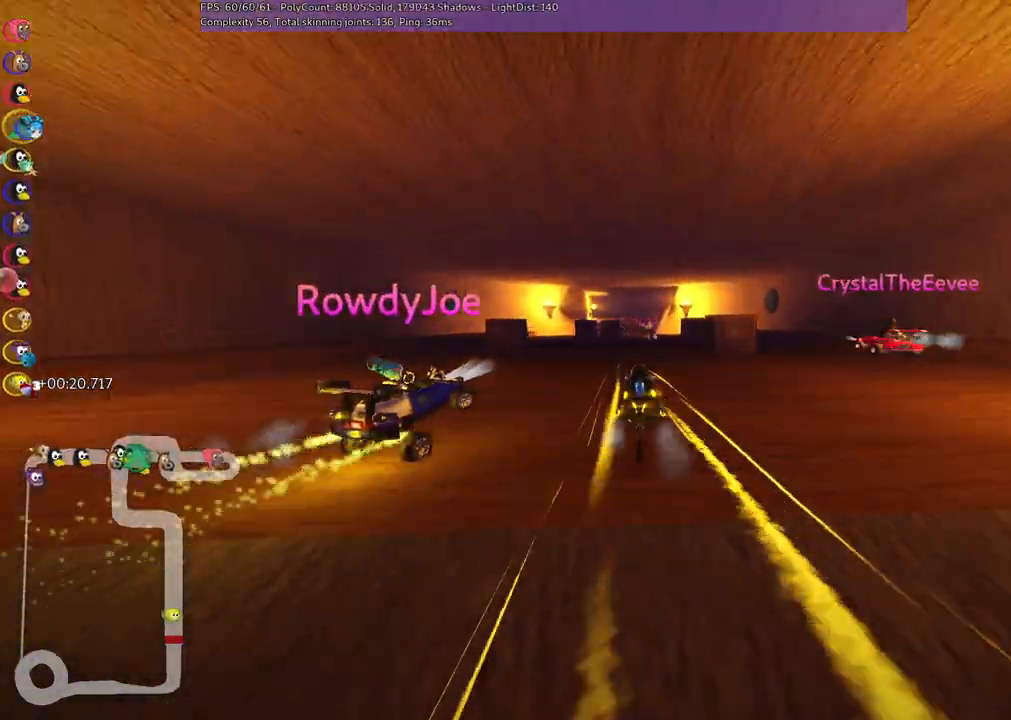
{"keys": ["right", "up"], "events": [[467, "right", "down"]]}
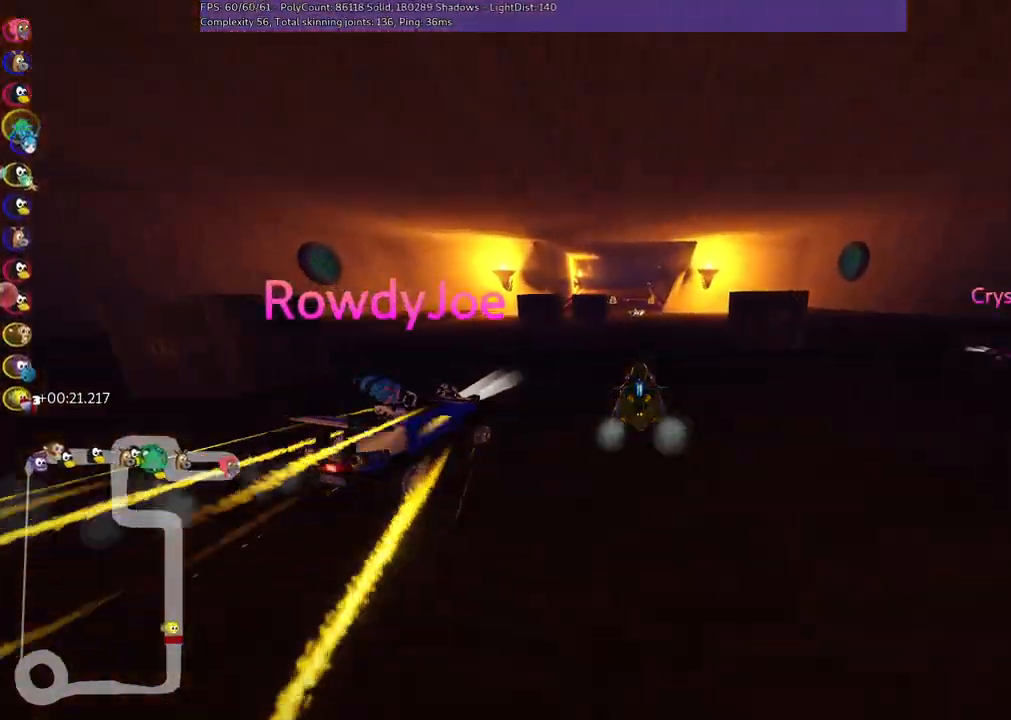
{"keys": ["m", "right", "up"], "events": [[150, "right", "up"], [200, "m", "down"], [250, "left", "down"], [283, "right", "down"], [333, "left", "up"]]}
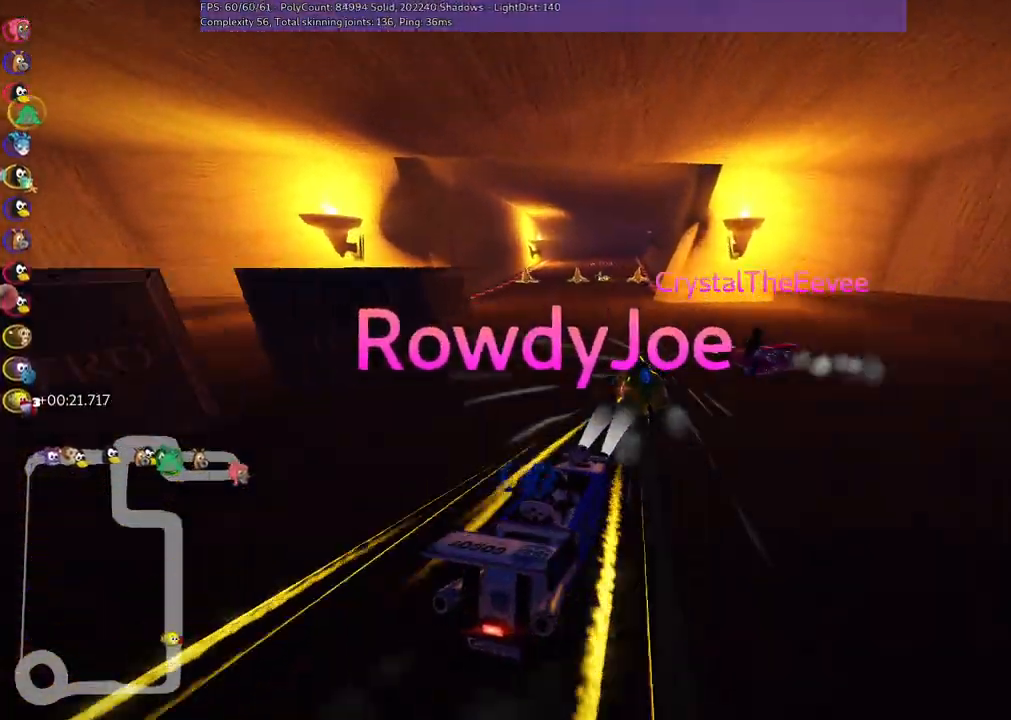
{"keys": ["right", "up"], "events": [[67, "m", "up"], [117, "right", "up"], [400, "right", "down"]]}